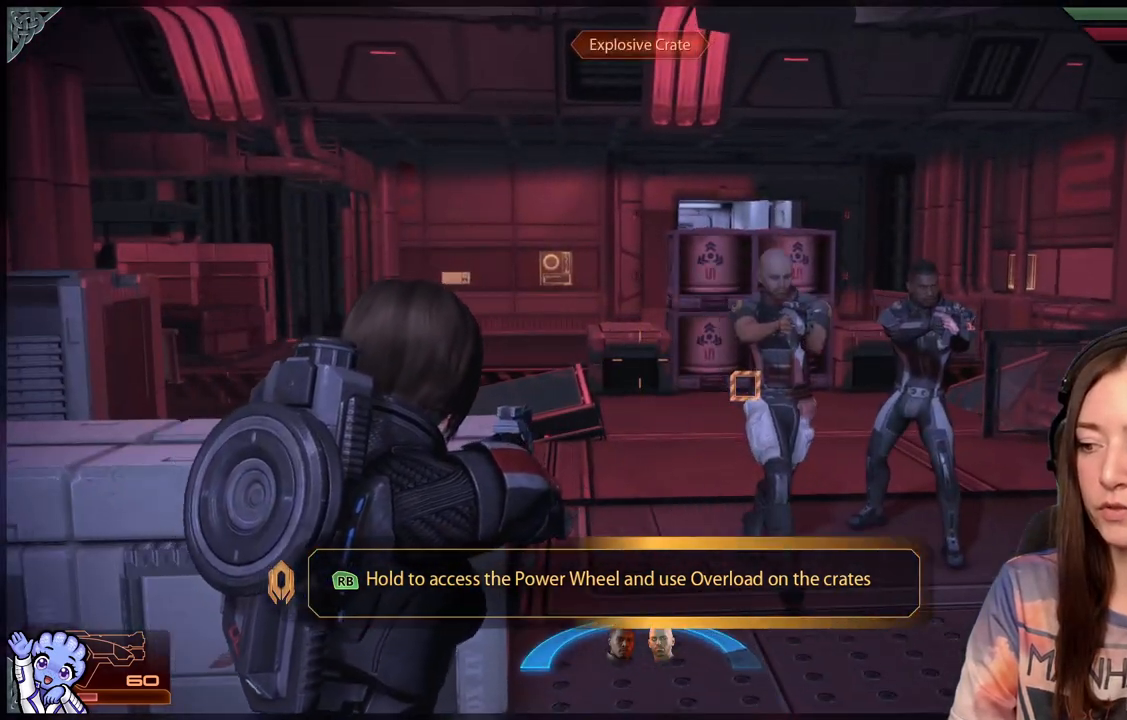
Gameplay with a controller (Xbox layout); each line is a JSON object with the inputs held at the frame after it. "events" lists button and stick changes between this image and that frame as [ms after this image, input, new state], when the widget could be followed in between.
{"buttons": [], "left_stick": "up-left", "right_stick": "up-right", "events": [[400, "left_stick", "up-left"], [417, "right_stick", "up-right"]]}
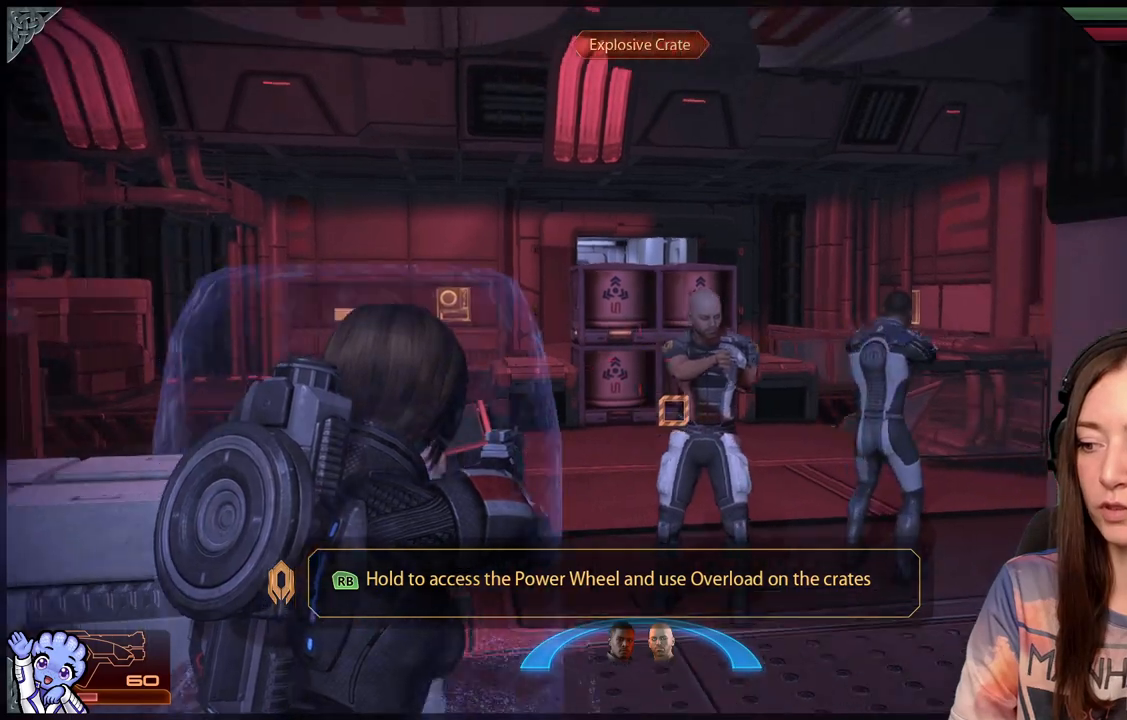
{"buttons": [], "left_stick": "up-left", "right_stick": "center", "events": [[150, "right_stick", "center"]]}
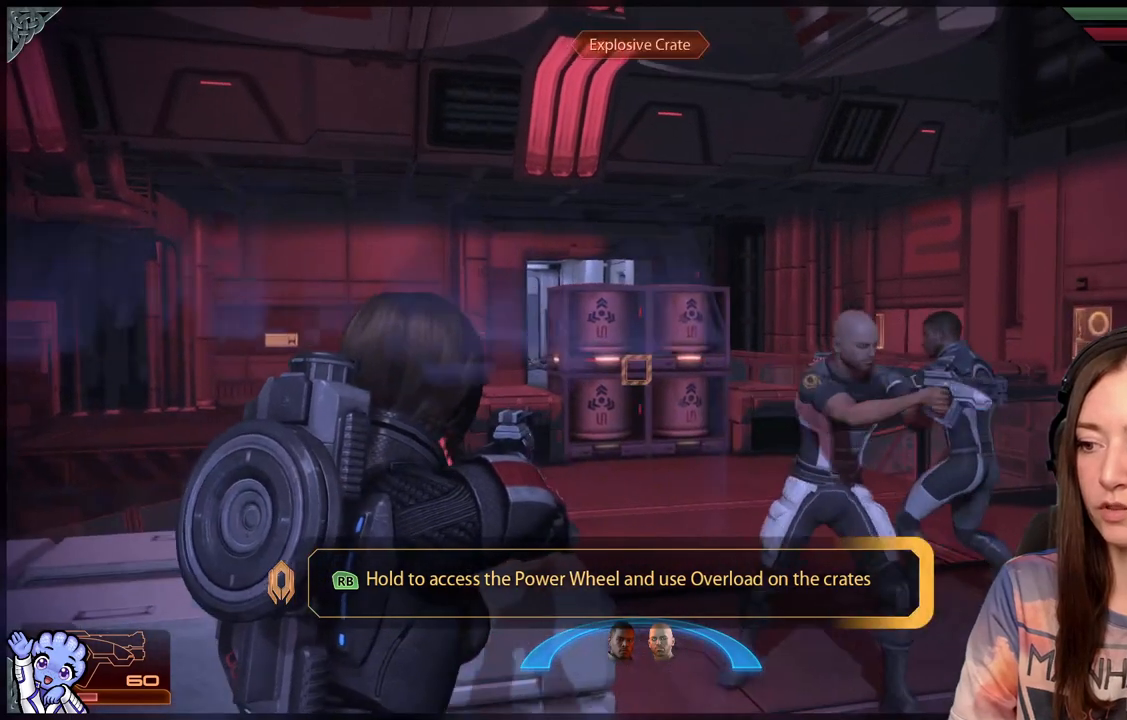
{"buttons": ["R1"], "left_stick": "center", "right_stick": "center", "events": [[100, "left_stick", "center"], [283, "R1", "down"]]}
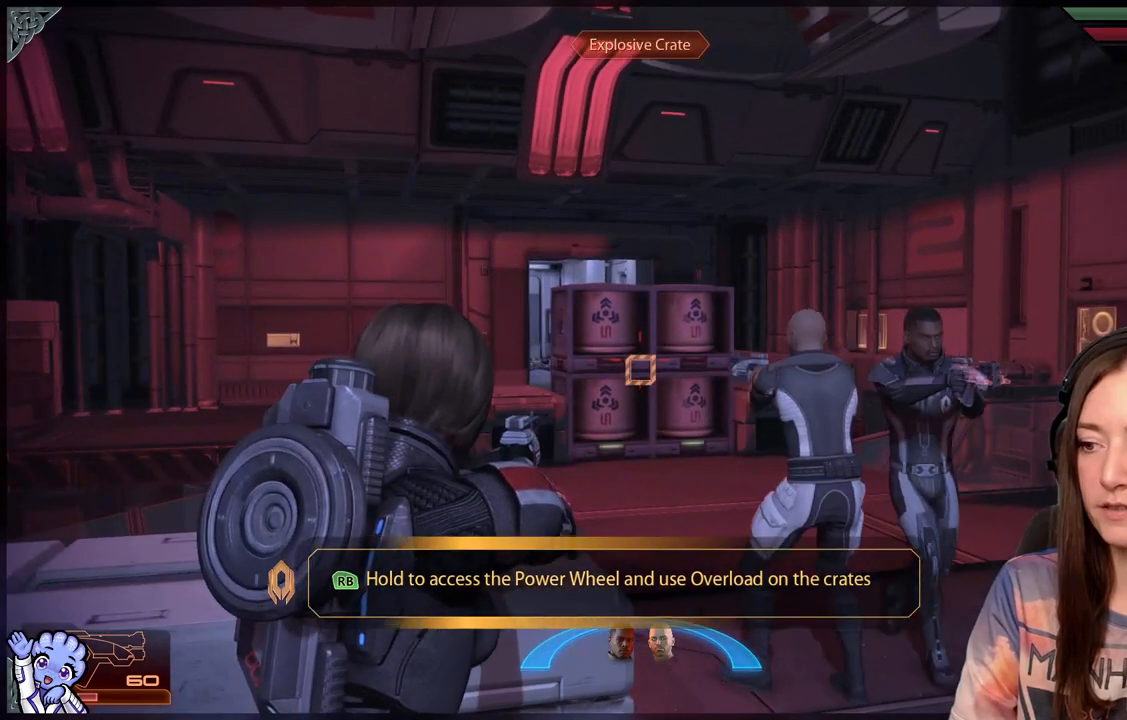
{"buttons": ["R1"], "left_stick": "center", "right_stick": "center", "events": []}
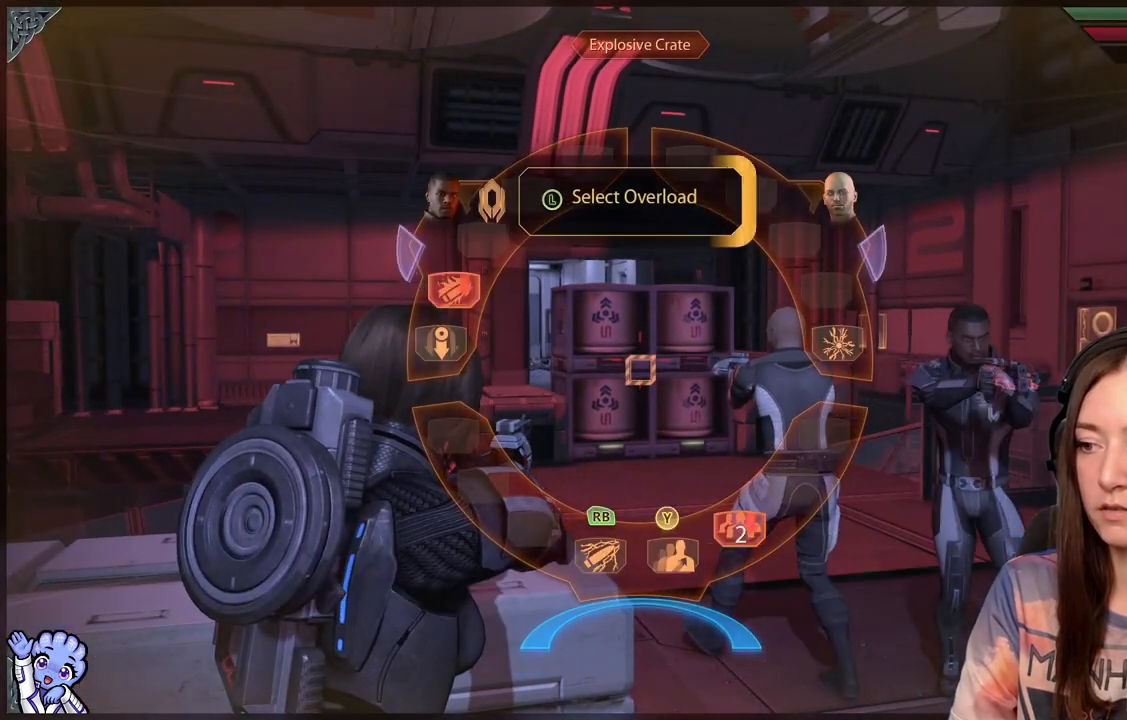
{"buttons": ["R1"], "left_stick": "center", "right_stick": "center", "events": []}
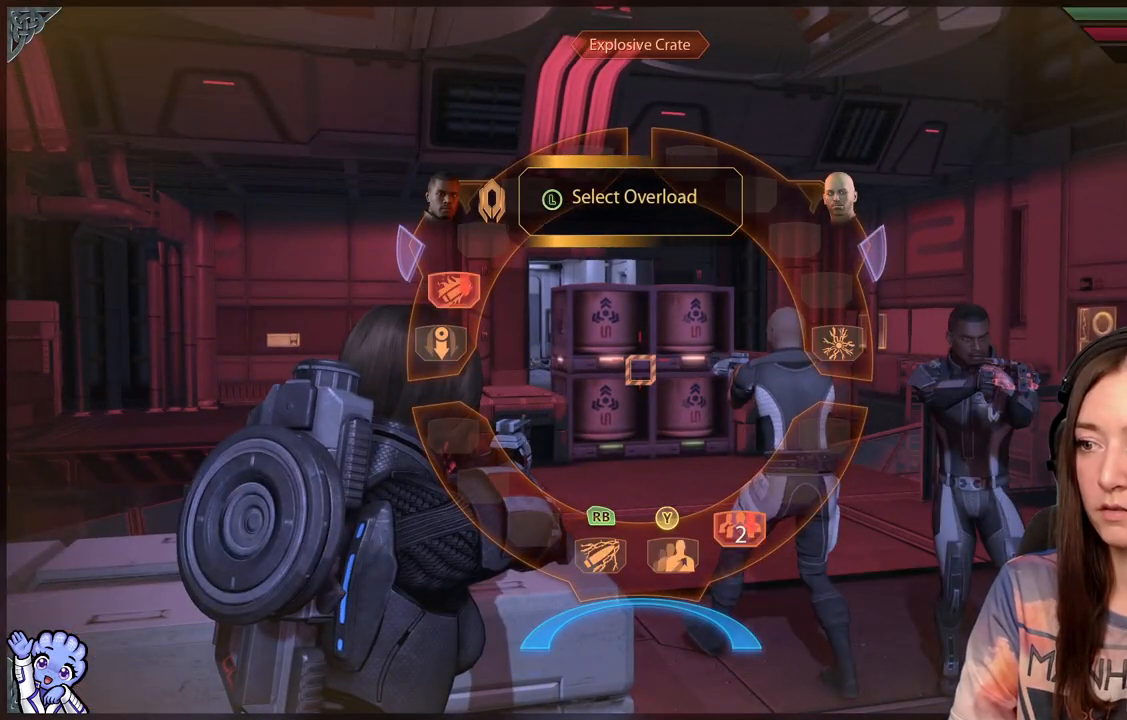
{"buttons": ["R1"], "left_stick": "center", "right_stick": "center", "events": []}
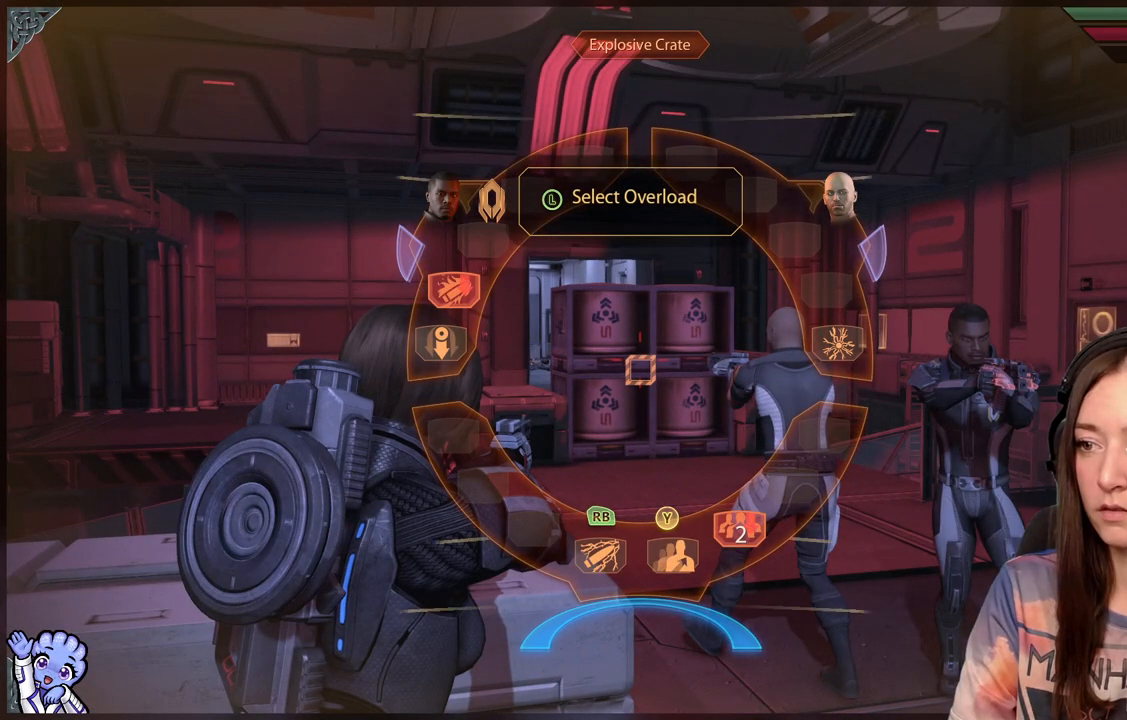
{"buttons": ["R1"], "left_stick": "center", "right_stick": "center", "events": []}
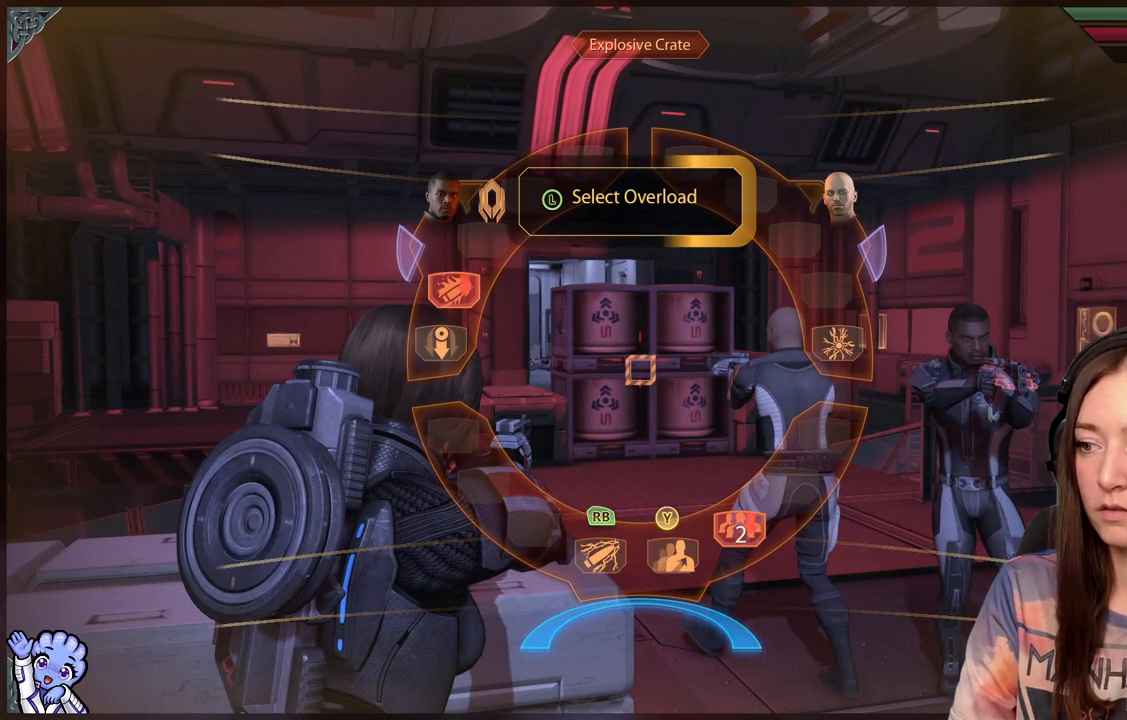
{"buttons": ["R1"], "left_stick": "center", "right_stick": "center", "events": []}
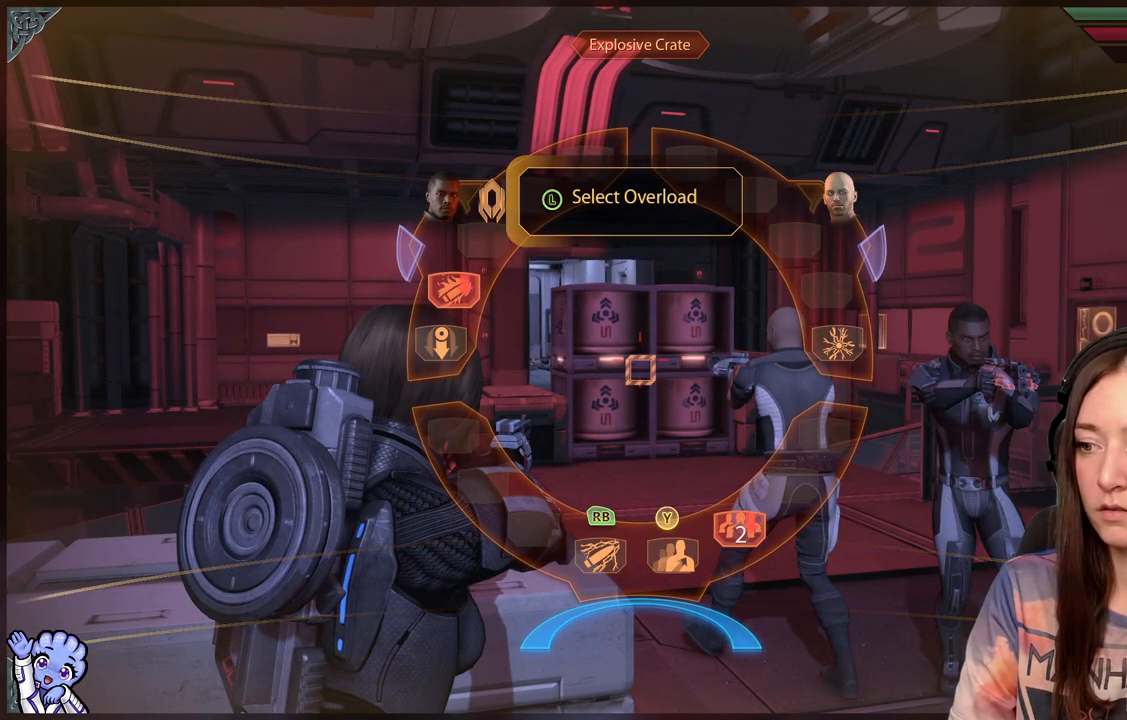
{"buttons": ["R1"], "left_stick": "up-left", "right_stick": "center", "events": [[400, "left_stick", "up-left"]]}
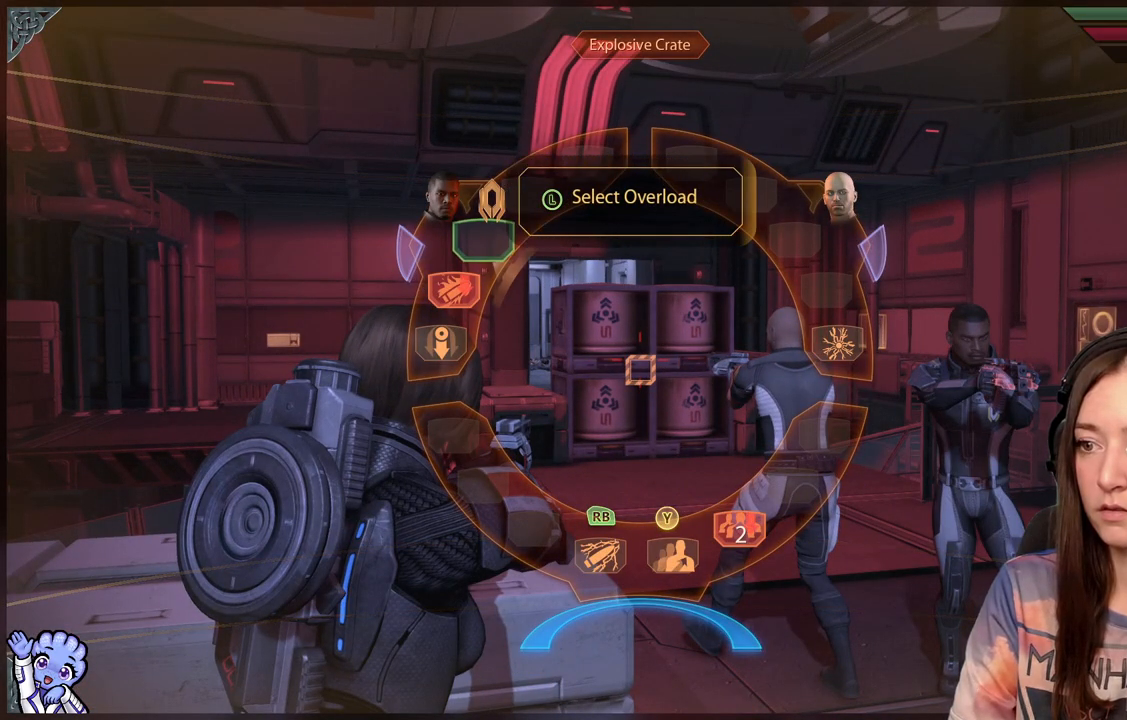
{"buttons": ["R1"], "left_stick": "left", "right_stick": "center", "events": [[217, "left_stick", "left"]]}
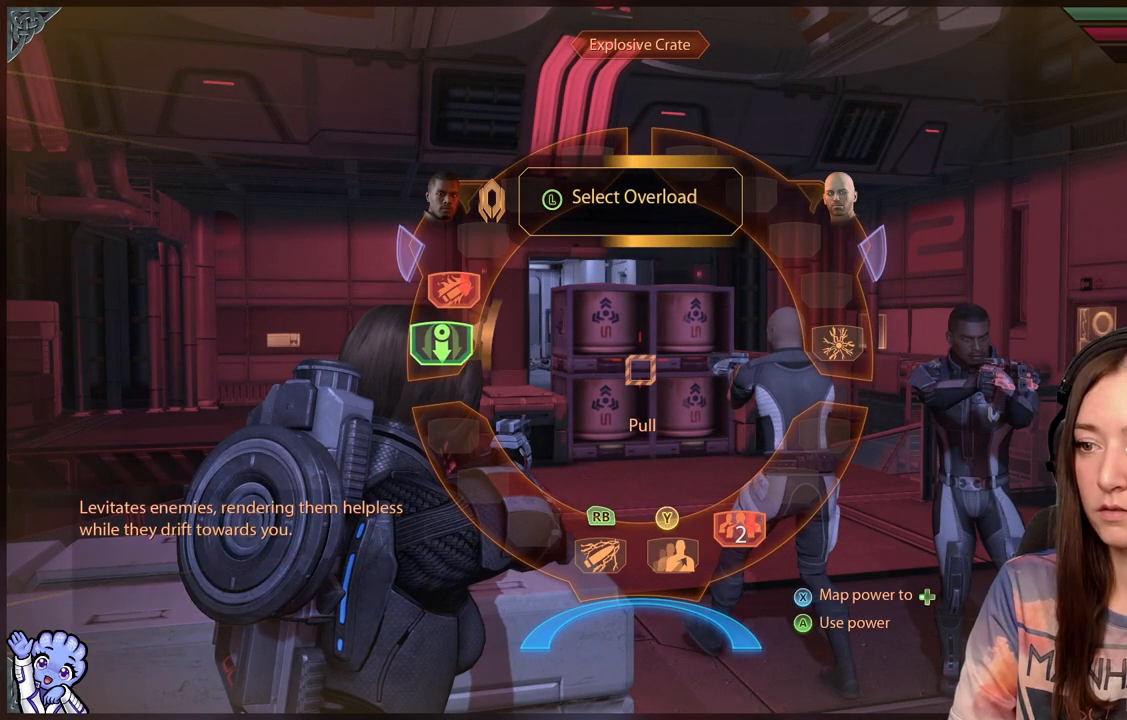
{"buttons": ["R1"], "left_stick": "left", "right_stick": "center", "events": []}
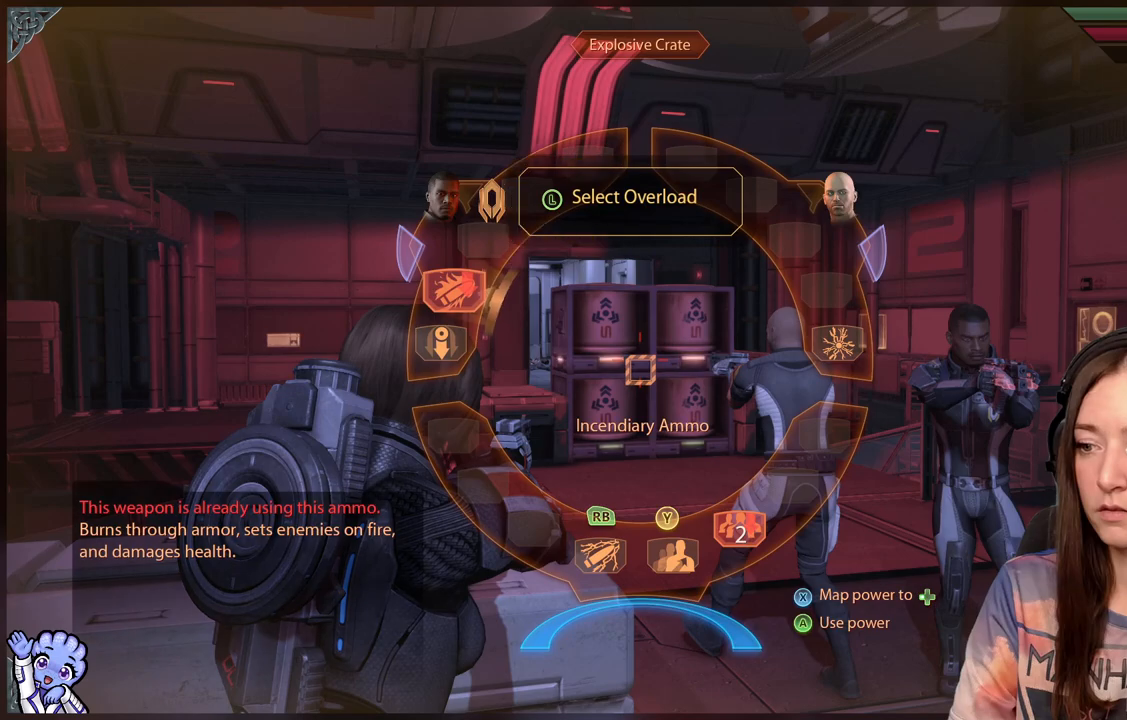
{"buttons": ["R1"], "left_stick": "left", "right_stick": "center", "events": []}
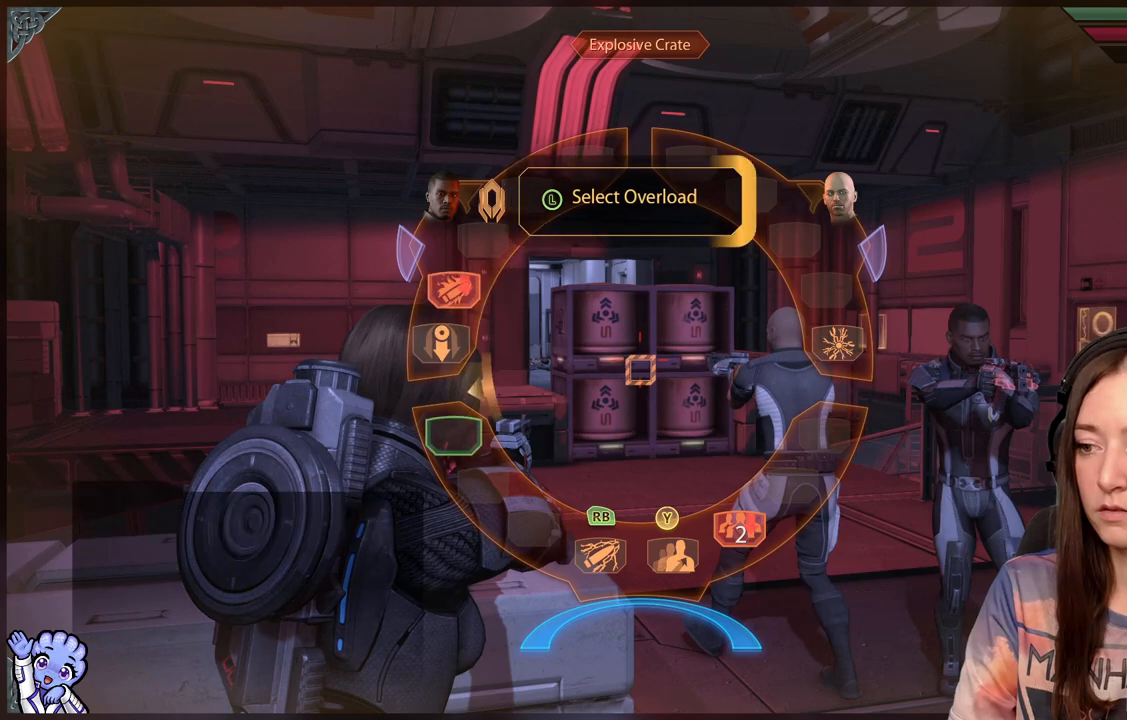
{"buttons": ["R1"], "left_stick": "left", "right_stick": "center", "events": []}
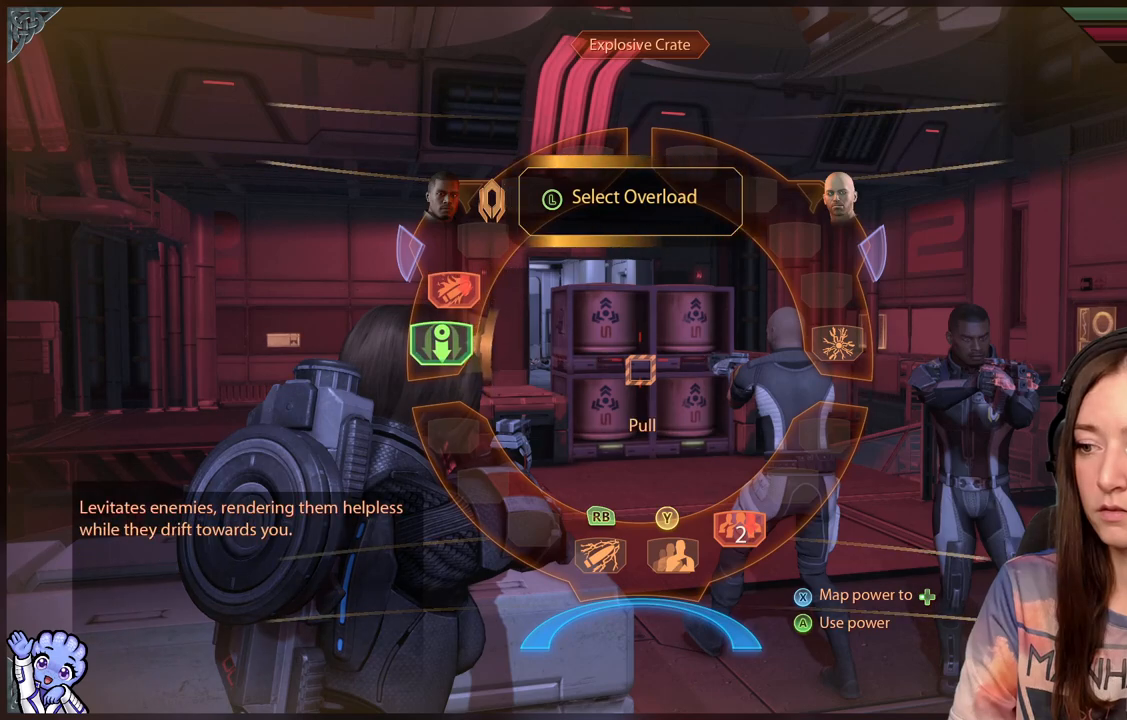
{"buttons": ["R1"], "left_stick": "down-right", "right_stick": "center", "events": [[100, "left_stick", "center"], [183, "left_stick", "down-right"]]}
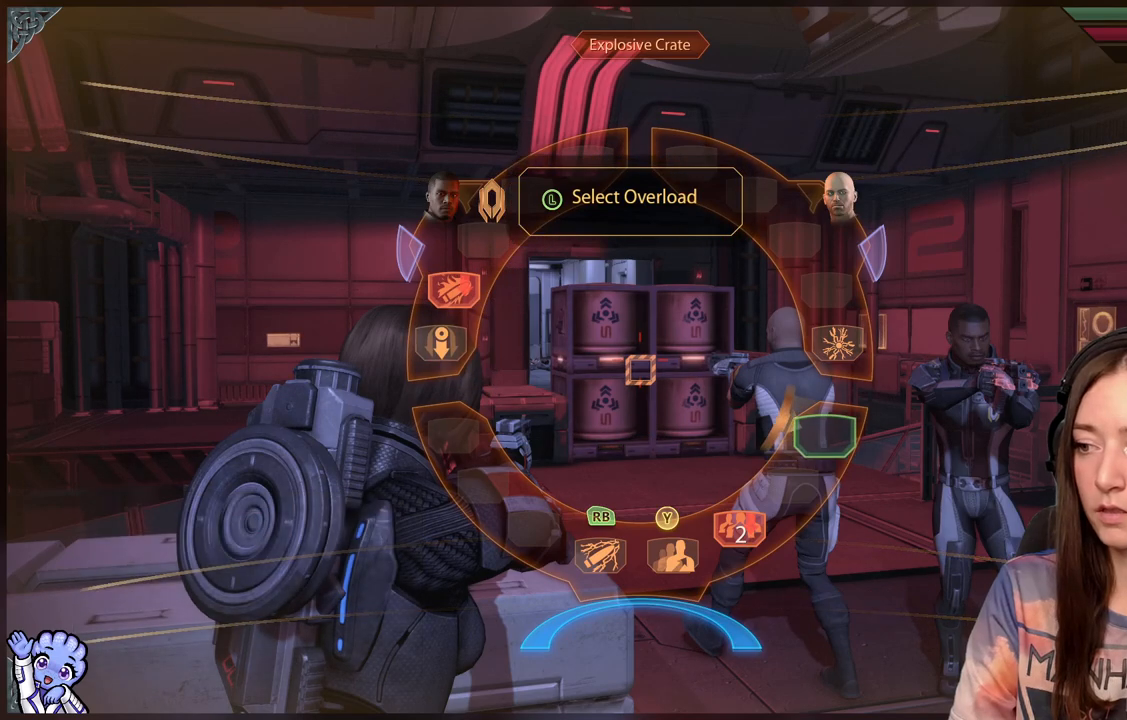
{"buttons": ["R1"], "left_stick": "right", "right_stick": "center", "events": [[100, "left_stick", "right"]]}
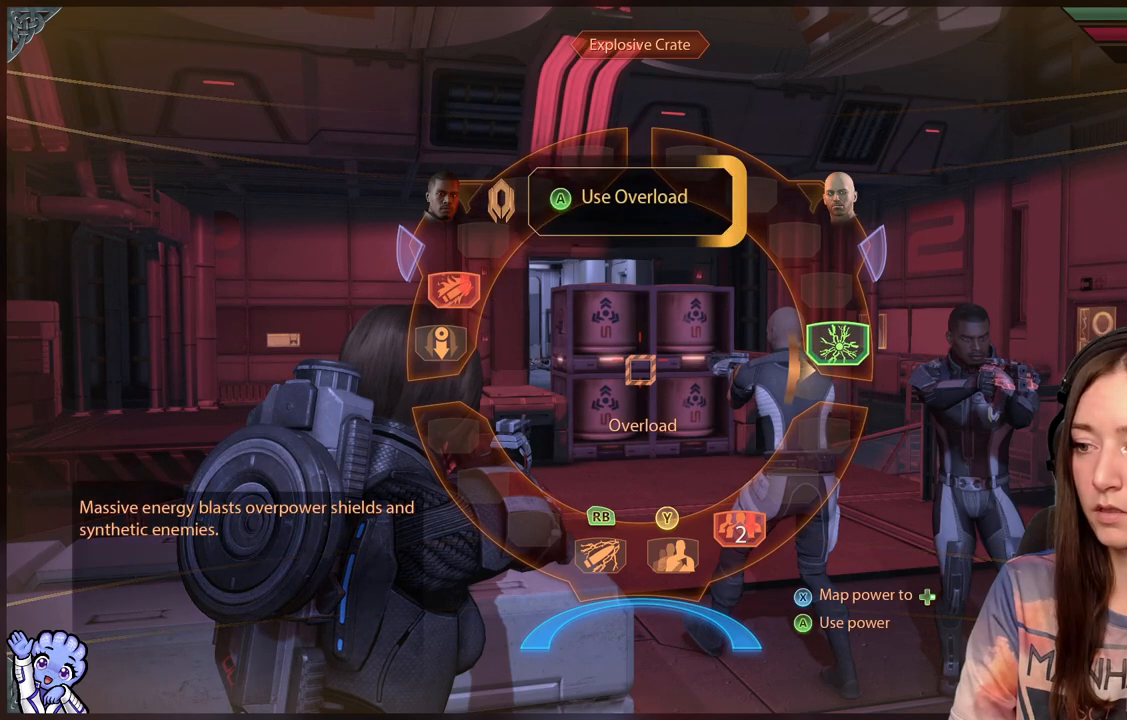
{"buttons": ["A", "R1"], "left_stick": "right", "right_stick": "center", "events": [[367, "A", "down"]]}
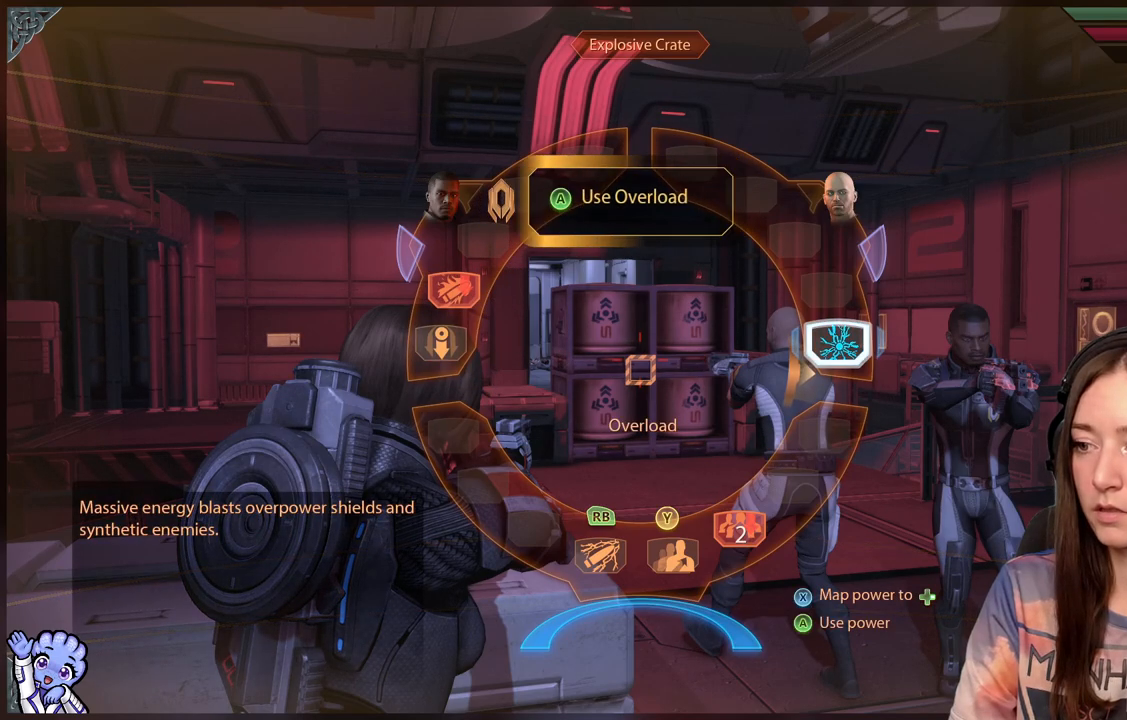
{"buttons": [], "left_stick": "center", "right_stick": "center", "events": [[33, "A", "up"], [383, "R1", "up"], [383, "left_stick", "center"]]}
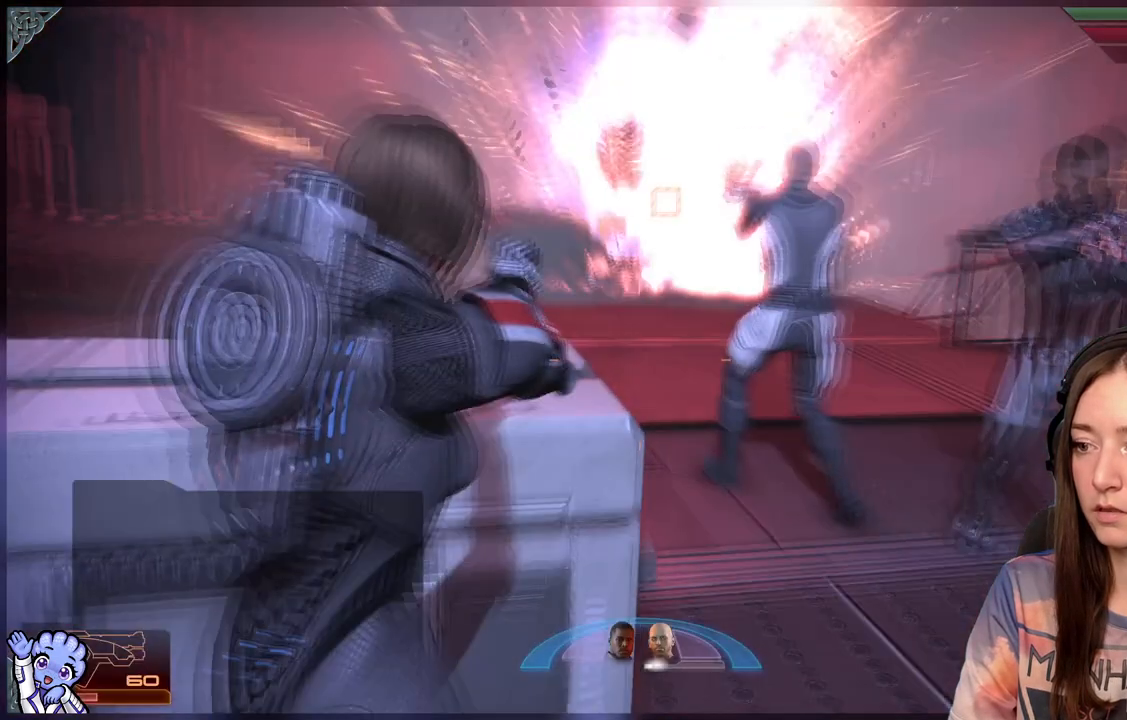
{"buttons": [], "left_stick": "center", "right_stick": "center", "events": []}
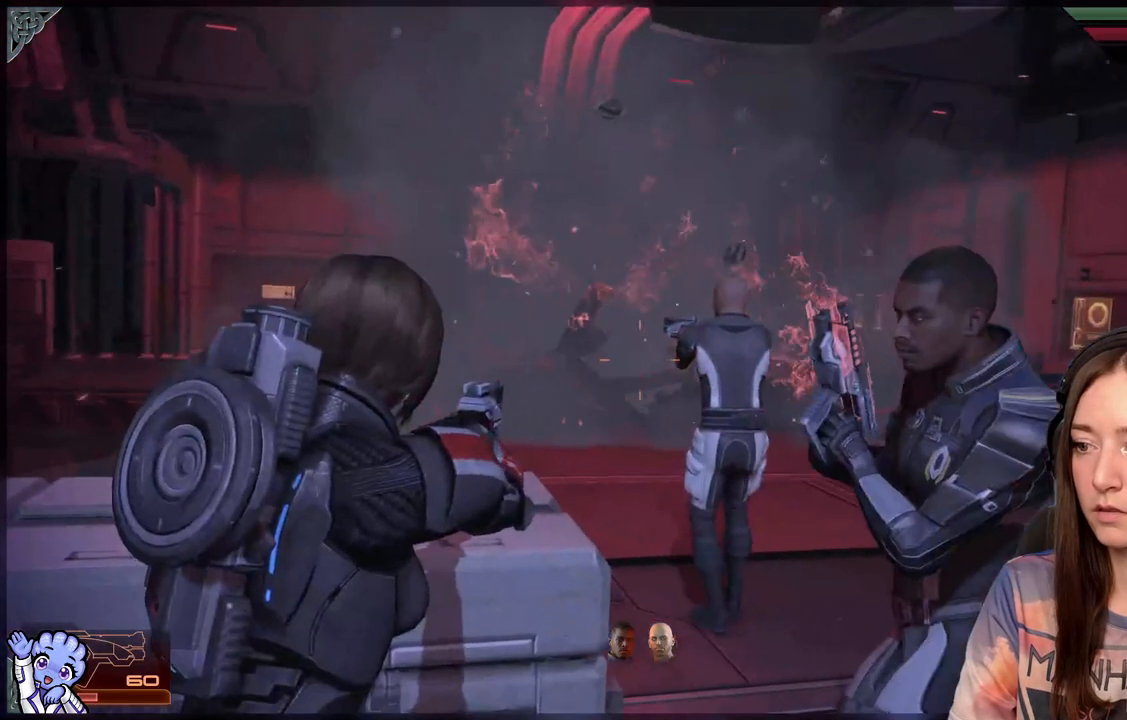
{"buttons": [], "left_stick": "center", "right_stick": "center", "events": []}
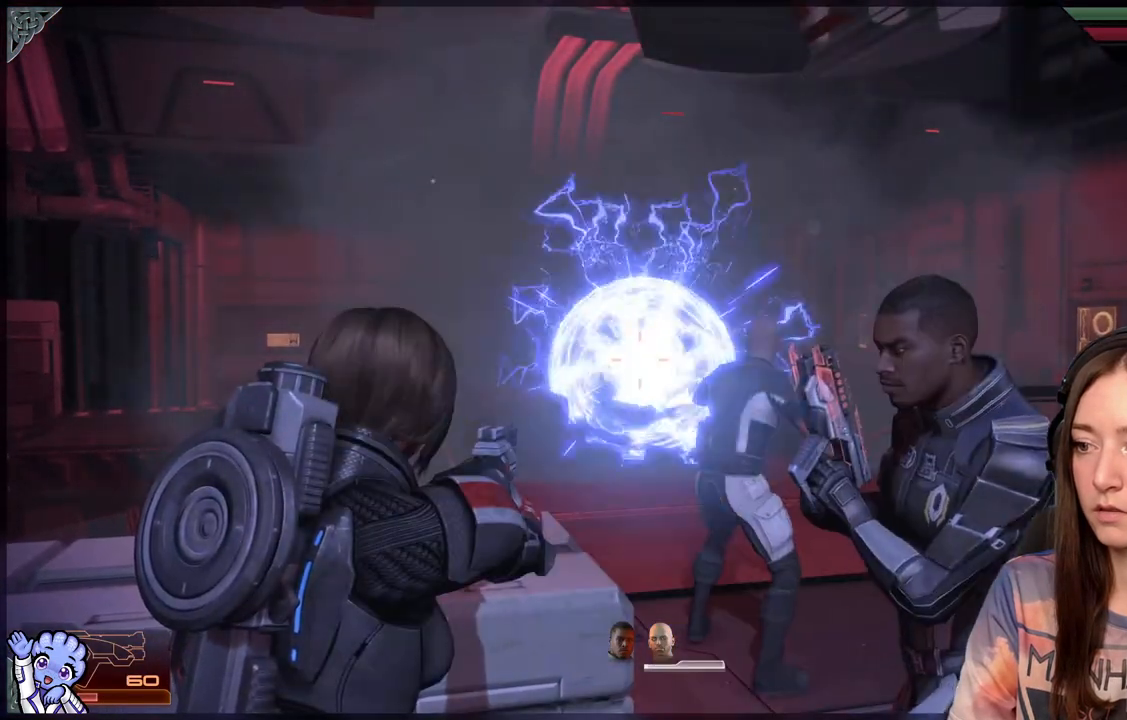
{"buttons": [], "left_stick": "center", "right_stick": "center", "events": []}
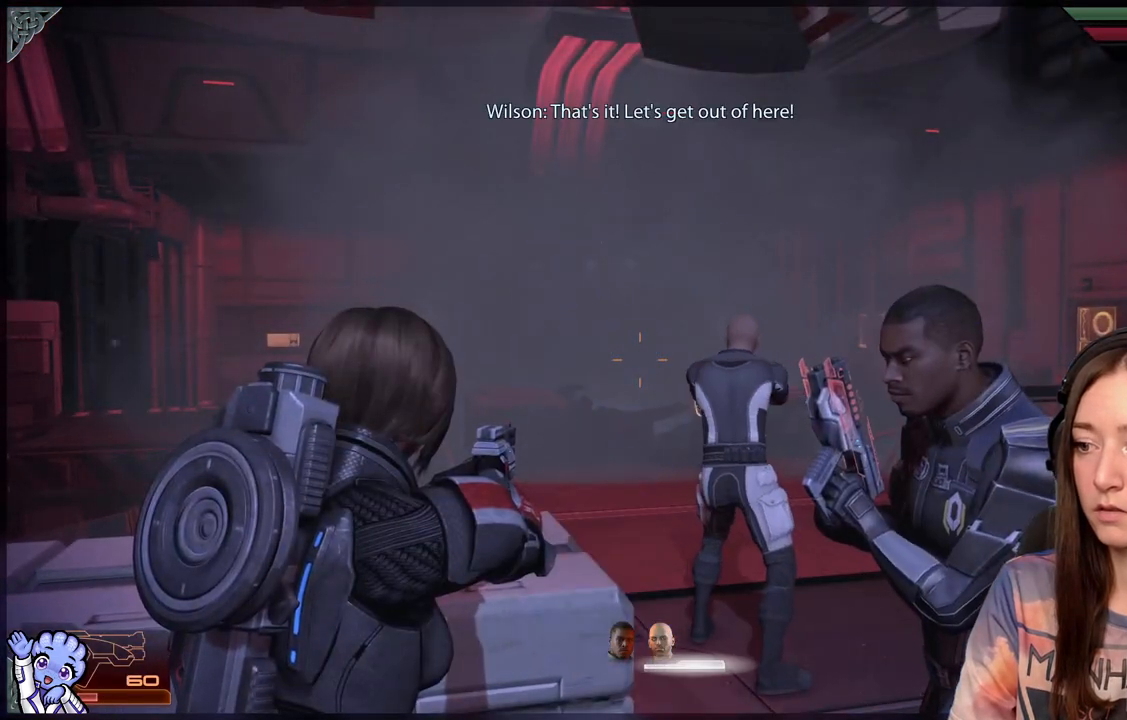
{"buttons": [], "left_stick": "center", "right_stick": "center", "events": []}
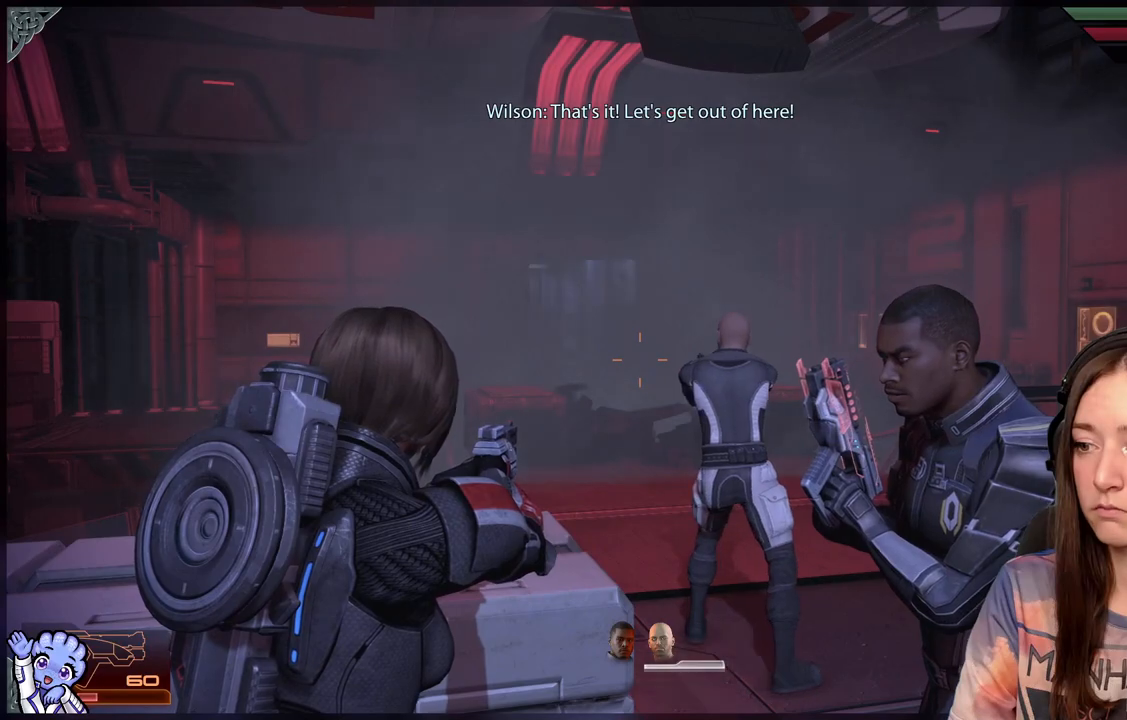
{"buttons": [], "left_stick": "center", "right_stick": "center", "events": []}
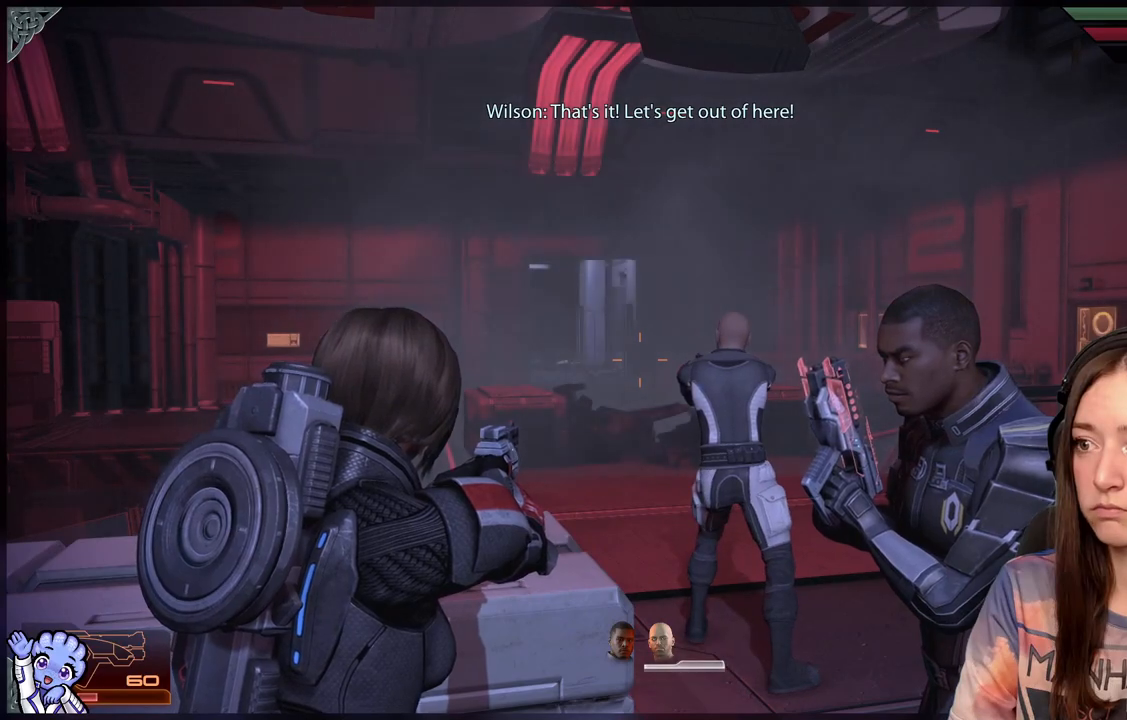
{"buttons": [], "left_stick": "center", "right_stick": "center", "events": []}
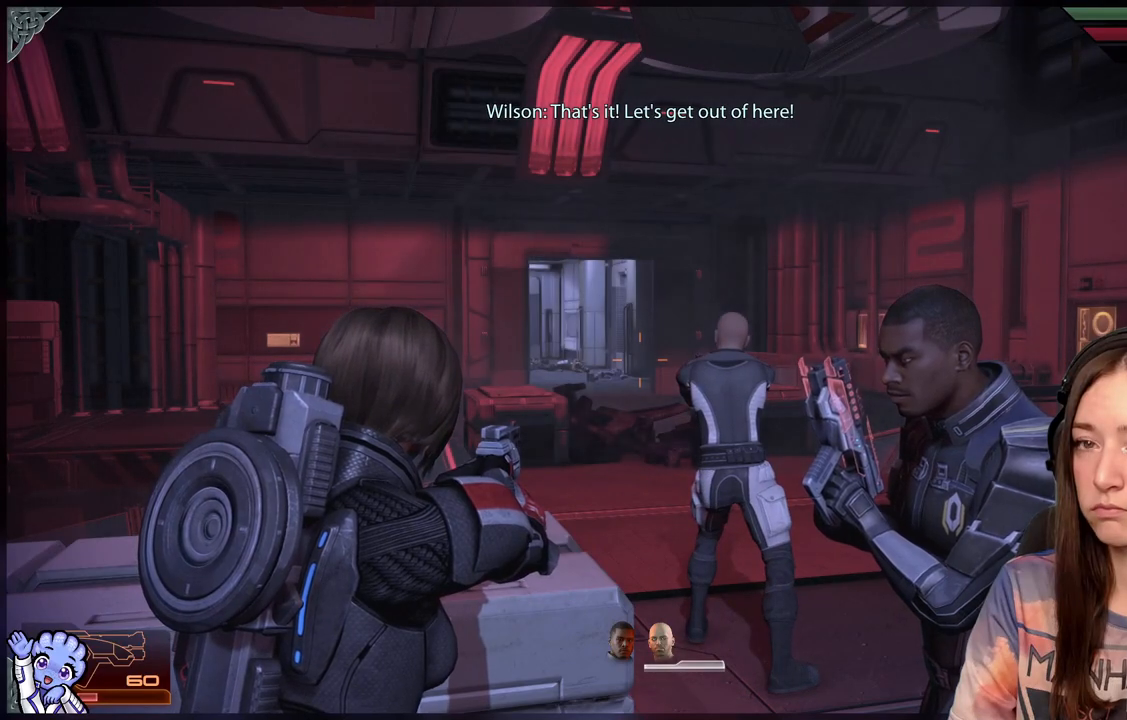
{"buttons": [], "left_stick": "down", "right_stick": "down-right", "events": [[317, "left_stick", "down"], [400, "right_stick", "down-right"]]}
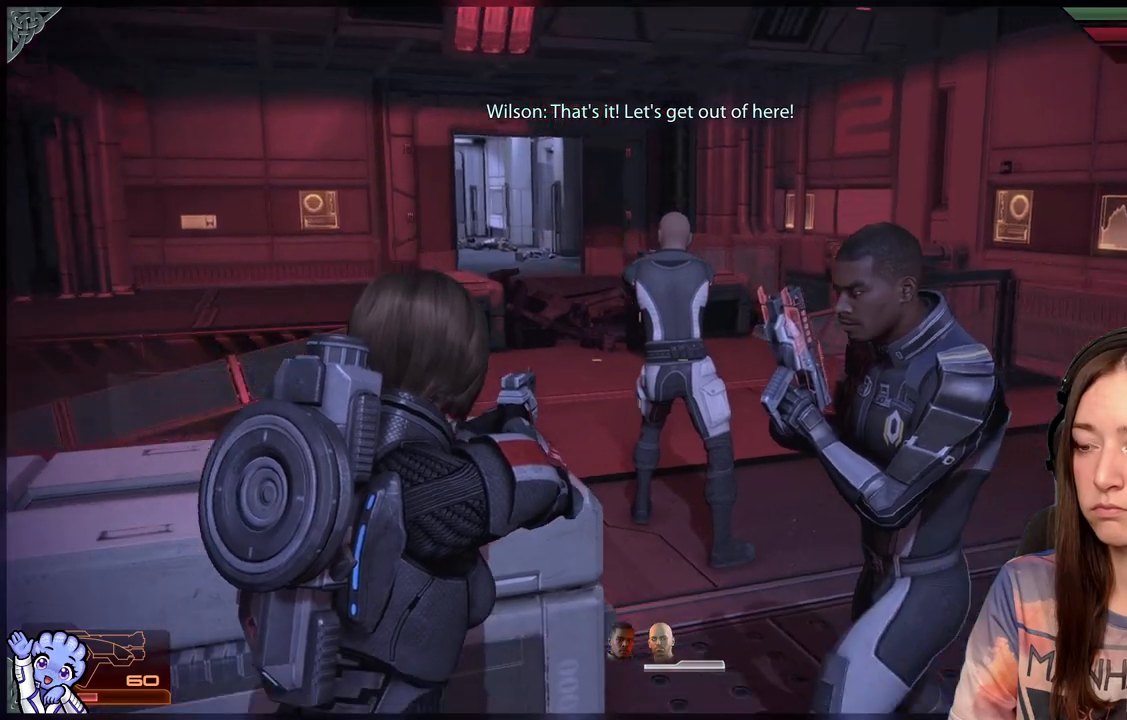
{"buttons": [], "left_stick": "center", "right_stick": "center", "events": [[83, "right_stick", "down"], [183, "right_stick", "center"], [417, "left_stick", "center"]]}
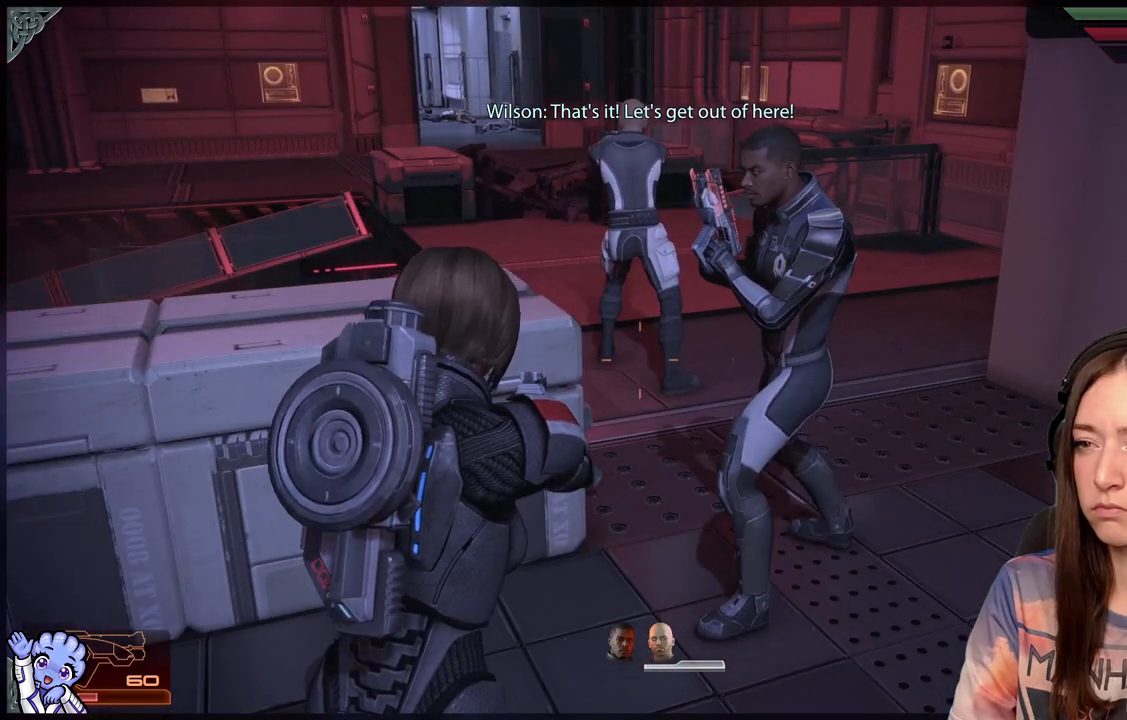
{"buttons": [], "left_stick": "right", "right_stick": "center", "events": [[283, "left_stick", "right"]]}
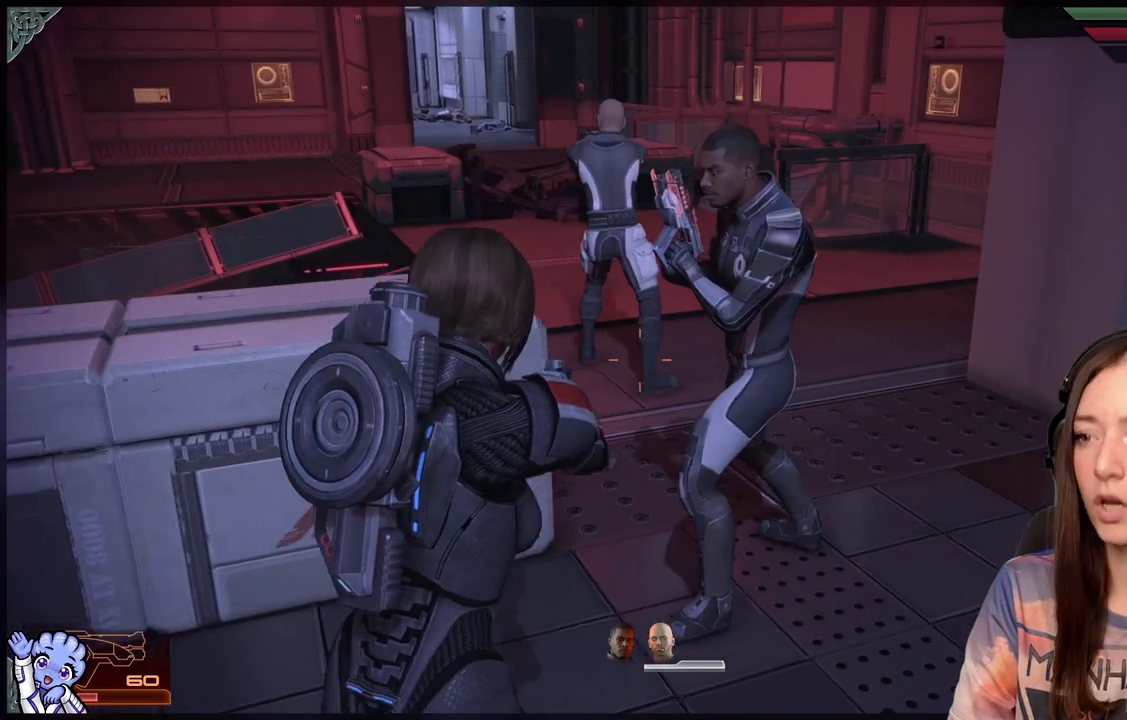
{"buttons": [], "left_stick": "right", "right_stick": "down-right", "events": [[417, "right_stick", "down-right"]]}
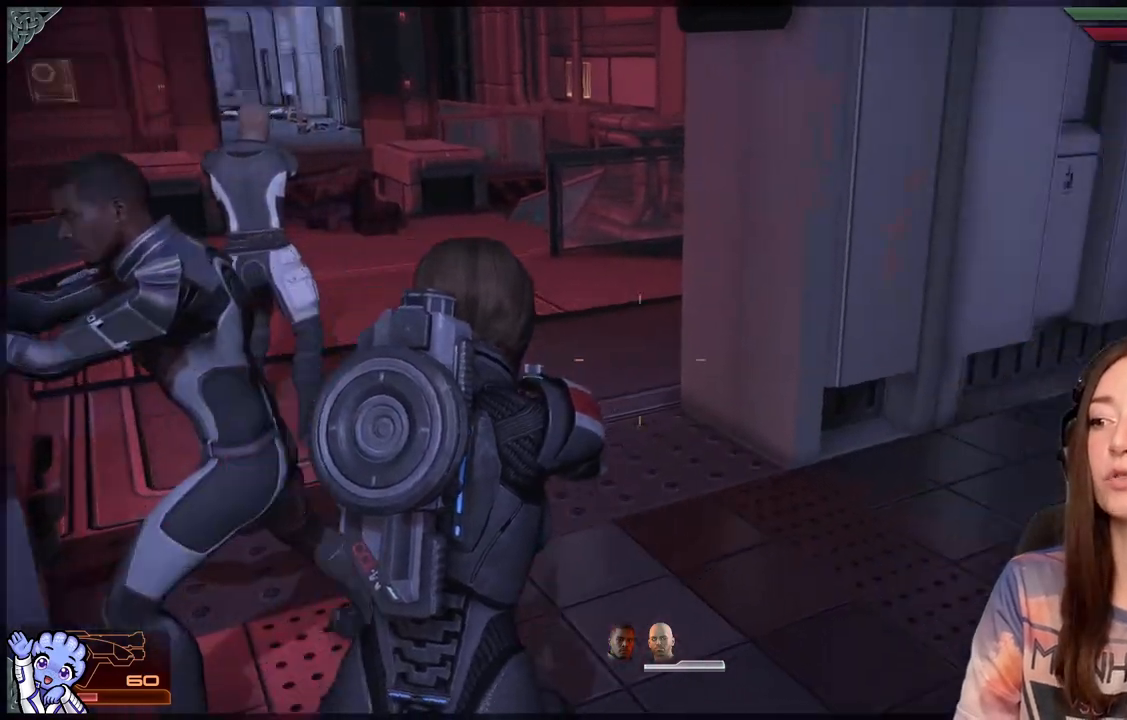
{"buttons": [], "left_stick": "up-left", "right_stick": "center", "events": [[17, "left_stick", "down-right"], [150, "left_stick", "down"], [283, "right_stick", "center"], [317, "left_stick", "left"], [383, "left_stick", "up-left"]]}
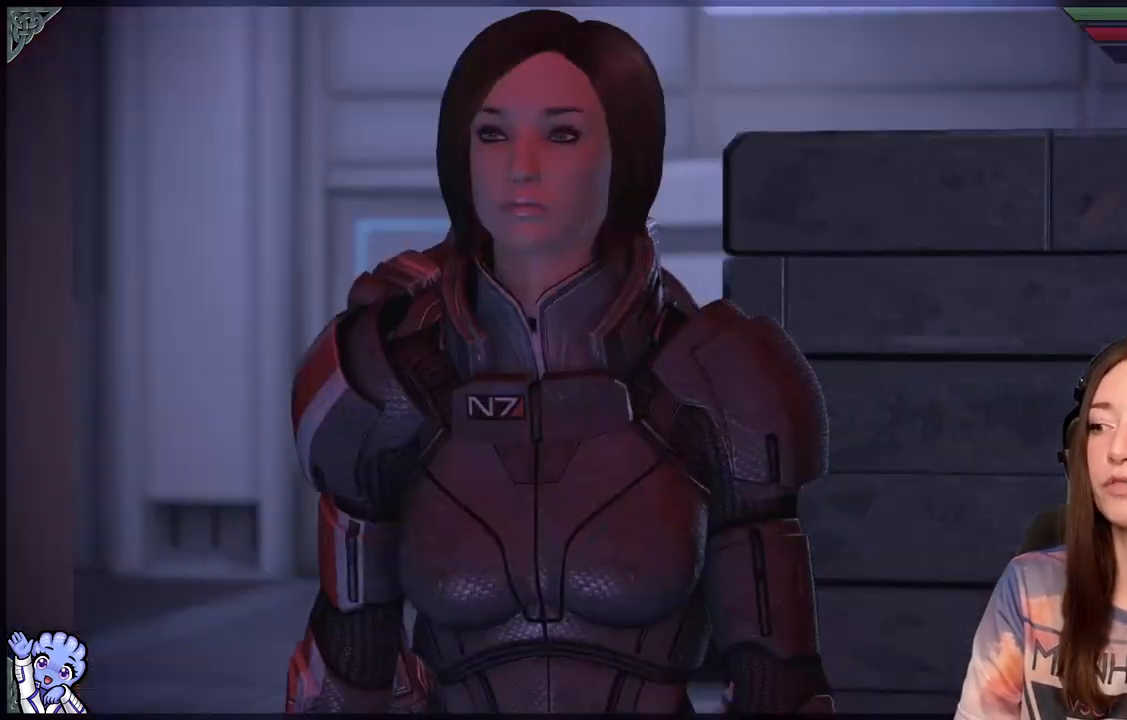
{"buttons": [], "left_stick": "center", "right_stick": "left", "events": [[33, "right_stick", "left"], [83, "left_stick", "up"], [183, "left_stick", "up-left"], [483, "left_stick", "center"]]}
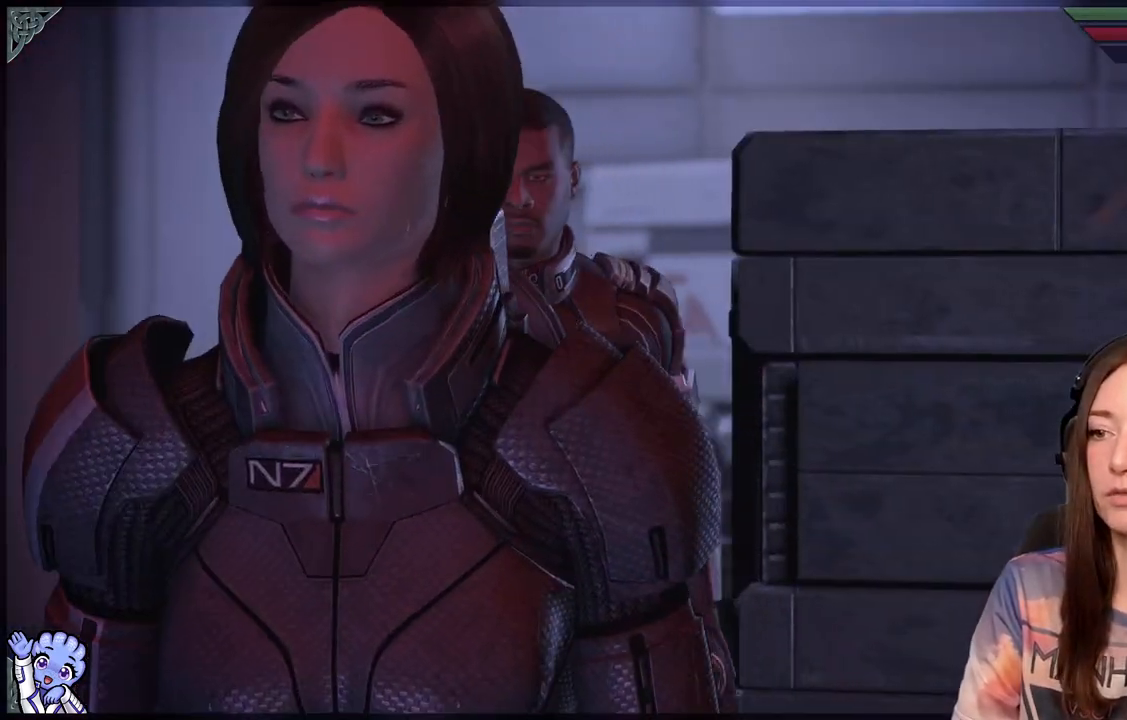
{"buttons": [], "left_stick": "center", "right_stick": "center", "events": [[17, "right_stick", "center"]]}